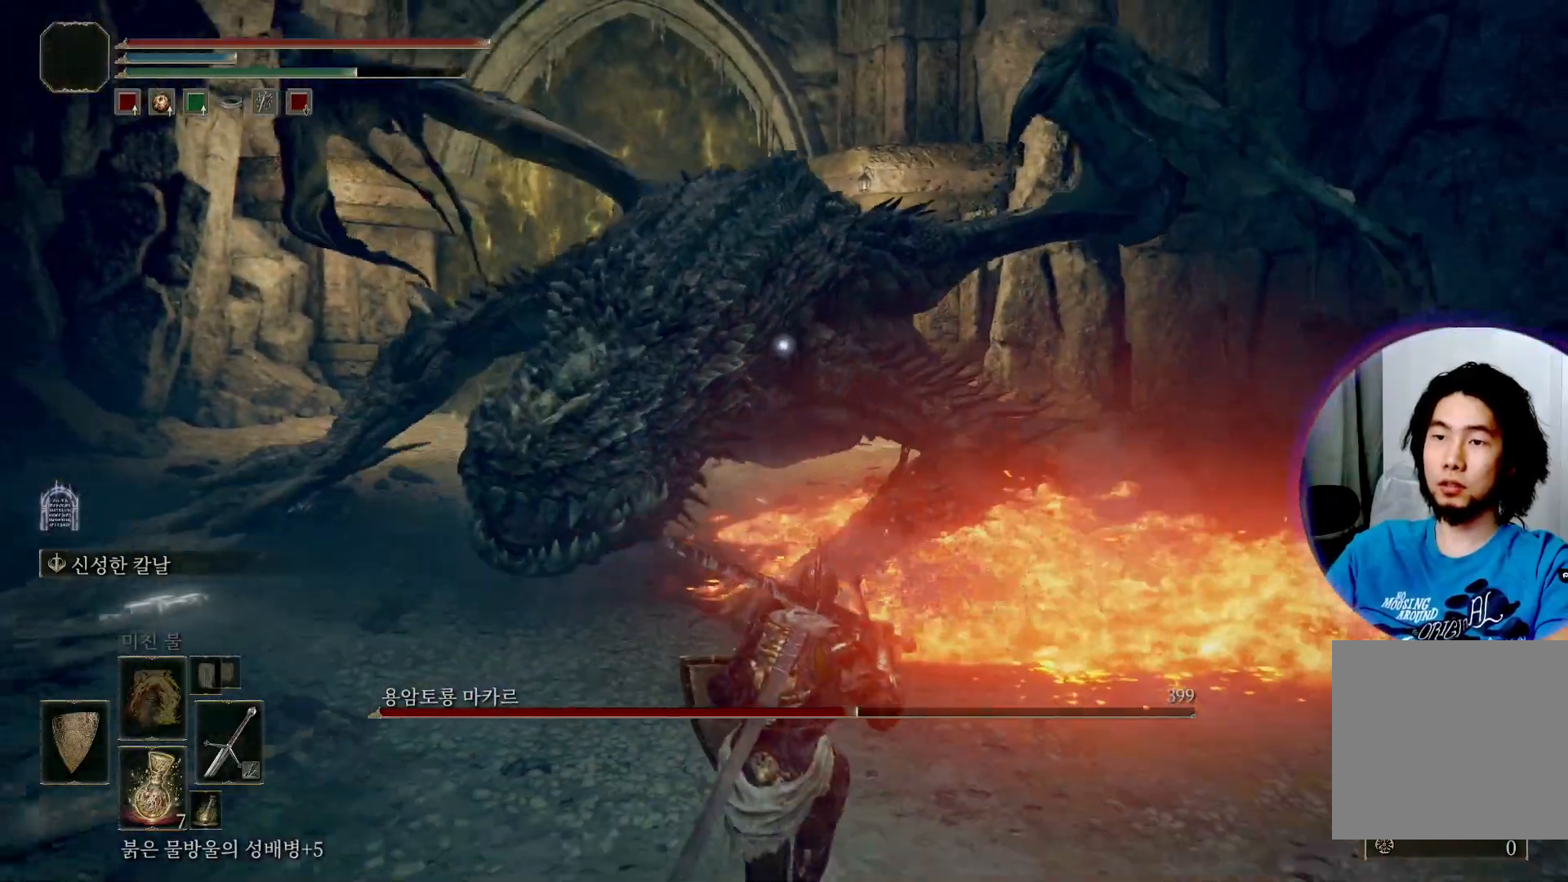
Gameplay with a controller (Xbox layout); each line is a JSON object with the inputs held at the frame after it. "events" lists button and stick changes between this image and that frame as [ms after this image, input, new state], when the widget could be followed in between. Not read: L3.
{"buttons": ["L2"], "left_stick": "down", "right_stick": "center", "events": [[167, "L2", "down"]]}
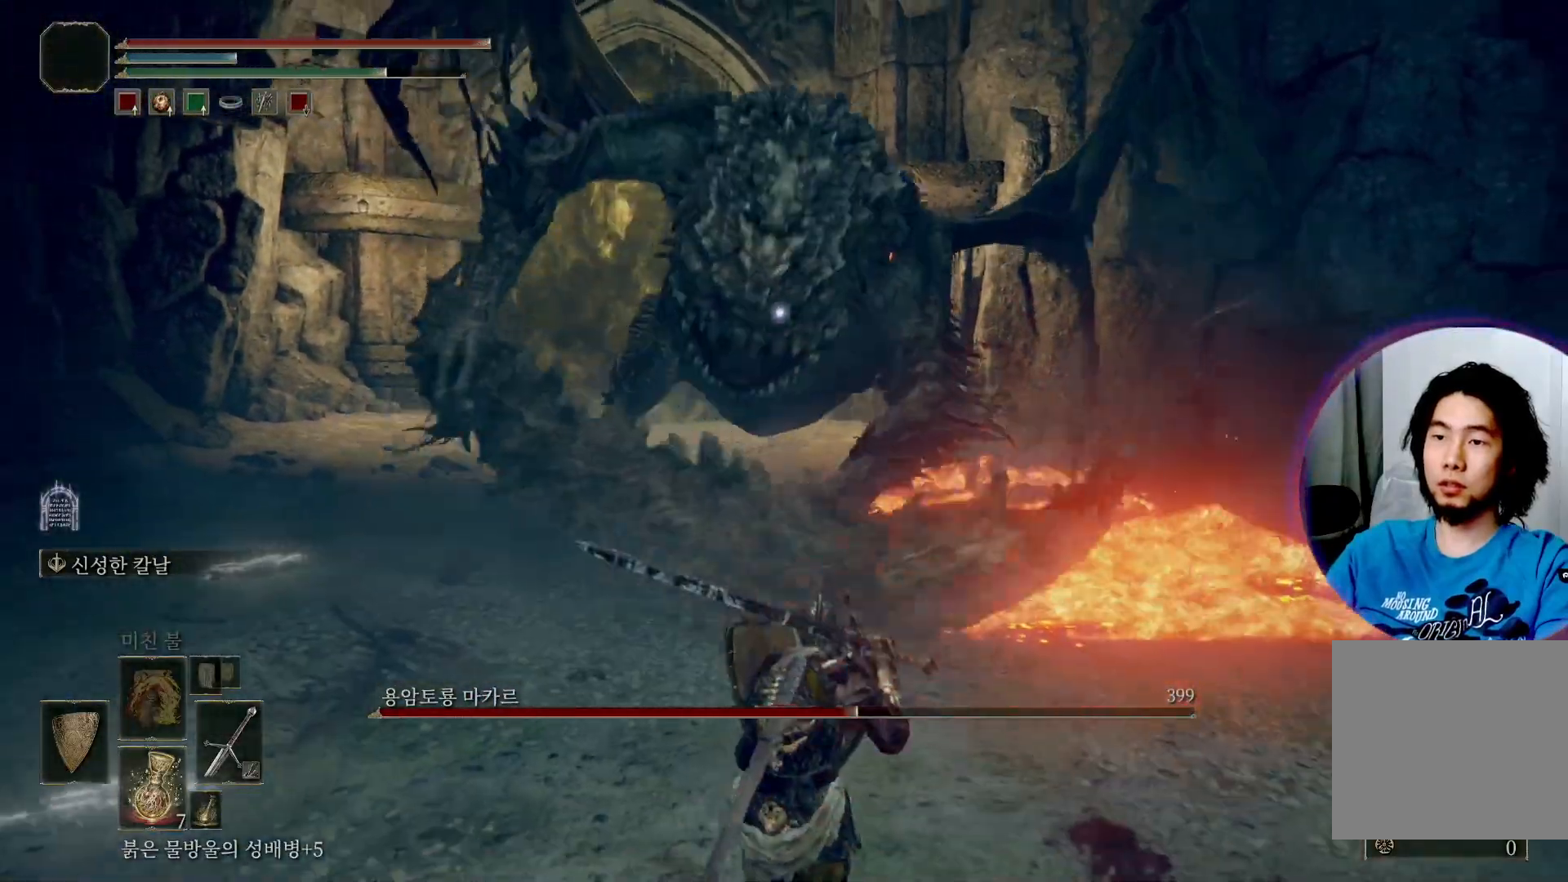
{"buttons": ["L2"], "left_stick": "center", "right_stick": "center", "events": [[500, "left_stick", "center"]]}
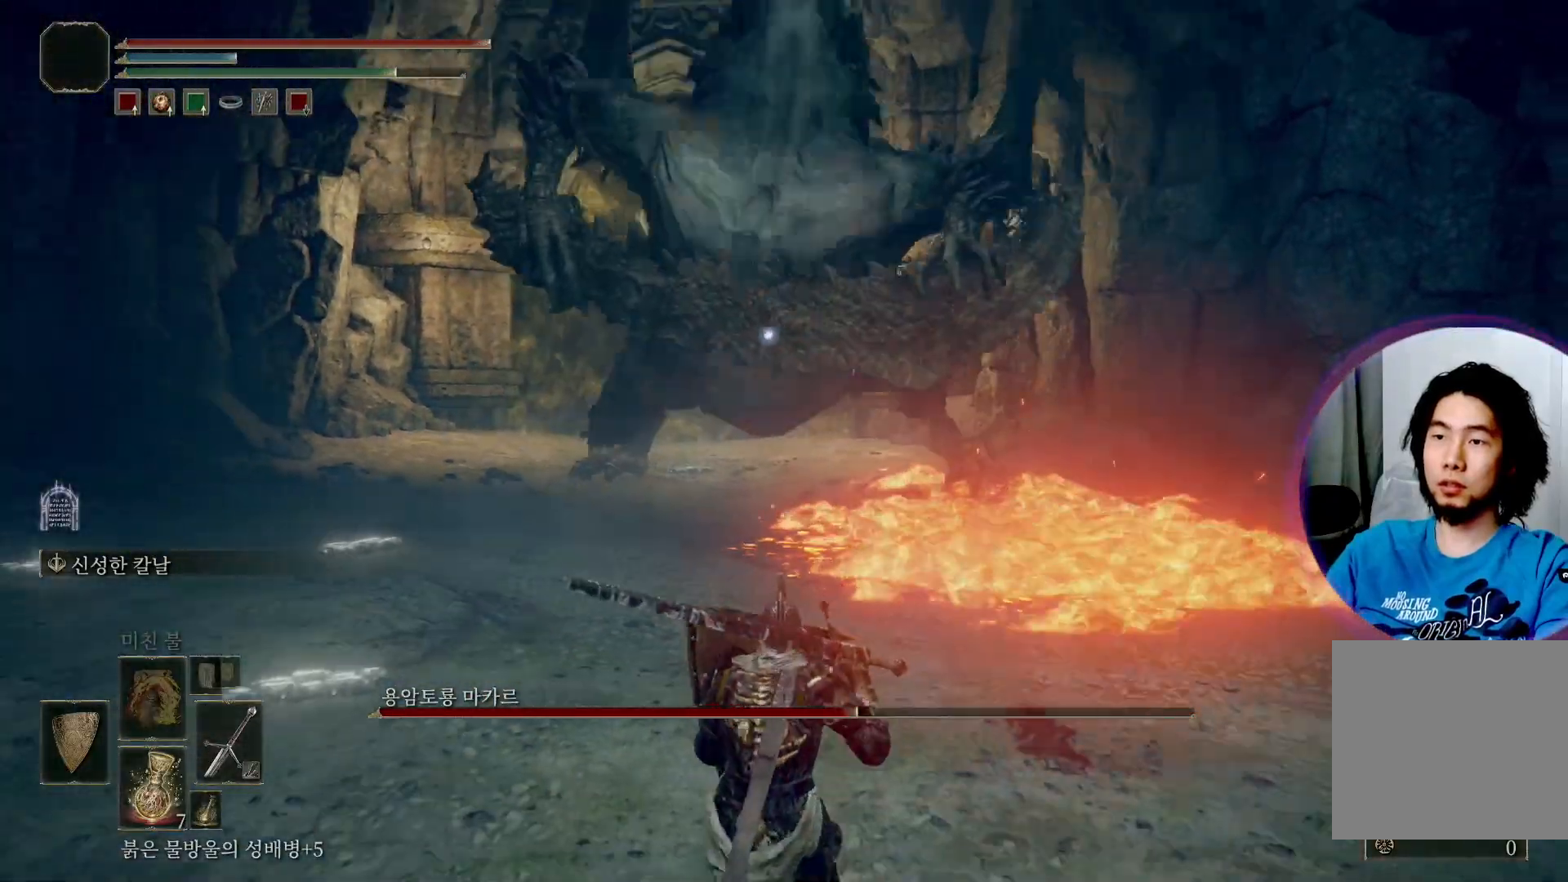
{"buttons": [], "left_stick": "up", "right_stick": "center", "events": [[34, "left_stick", "up"], [167, "Y", "down"], [200, "L2", "up"], [301, "Y", "up"]]}
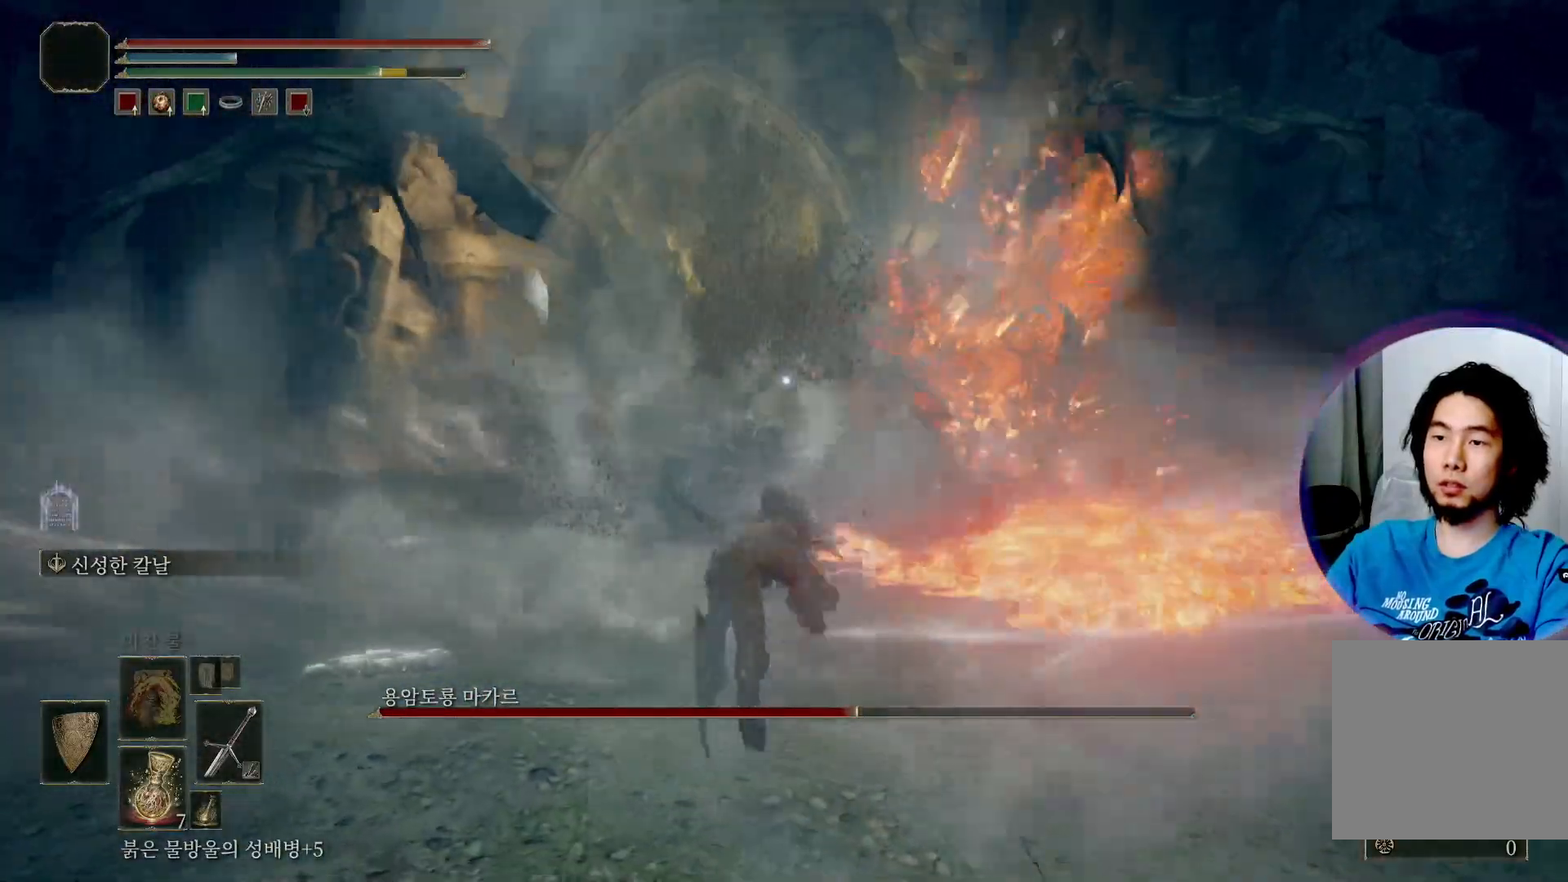
{"buttons": ["Y"], "left_stick": "up", "right_stick": "center", "events": [[333, "Y", "down"]]}
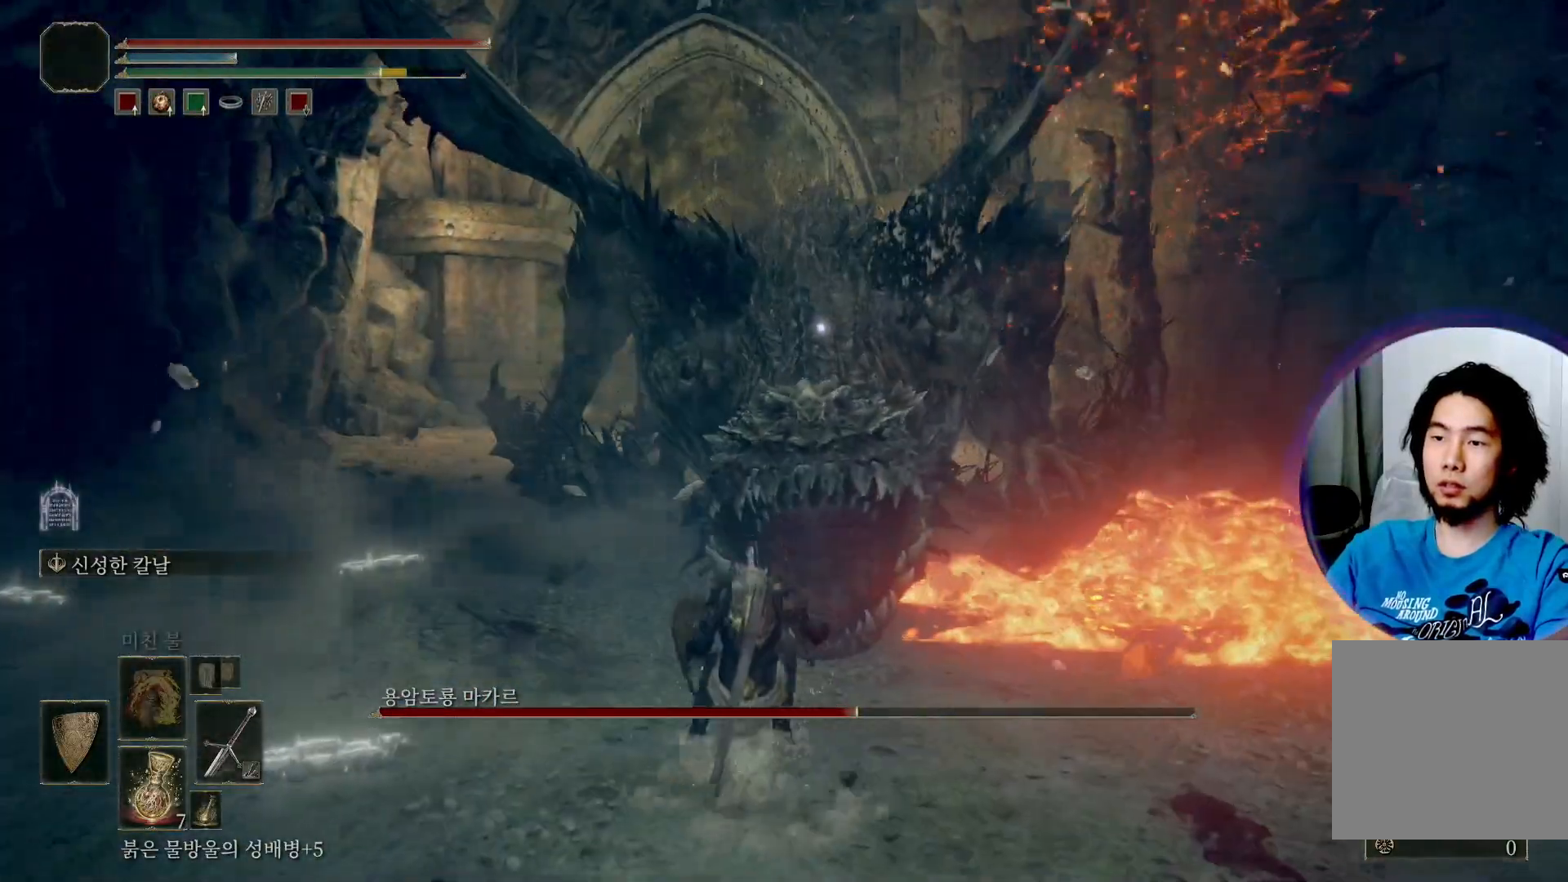
{"buttons": ["Y", "R1"], "left_stick": "up", "right_stick": "center", "events": [[217, "R1", "down"], [250, "R2", "down"], [384, "R2", "up"]]}
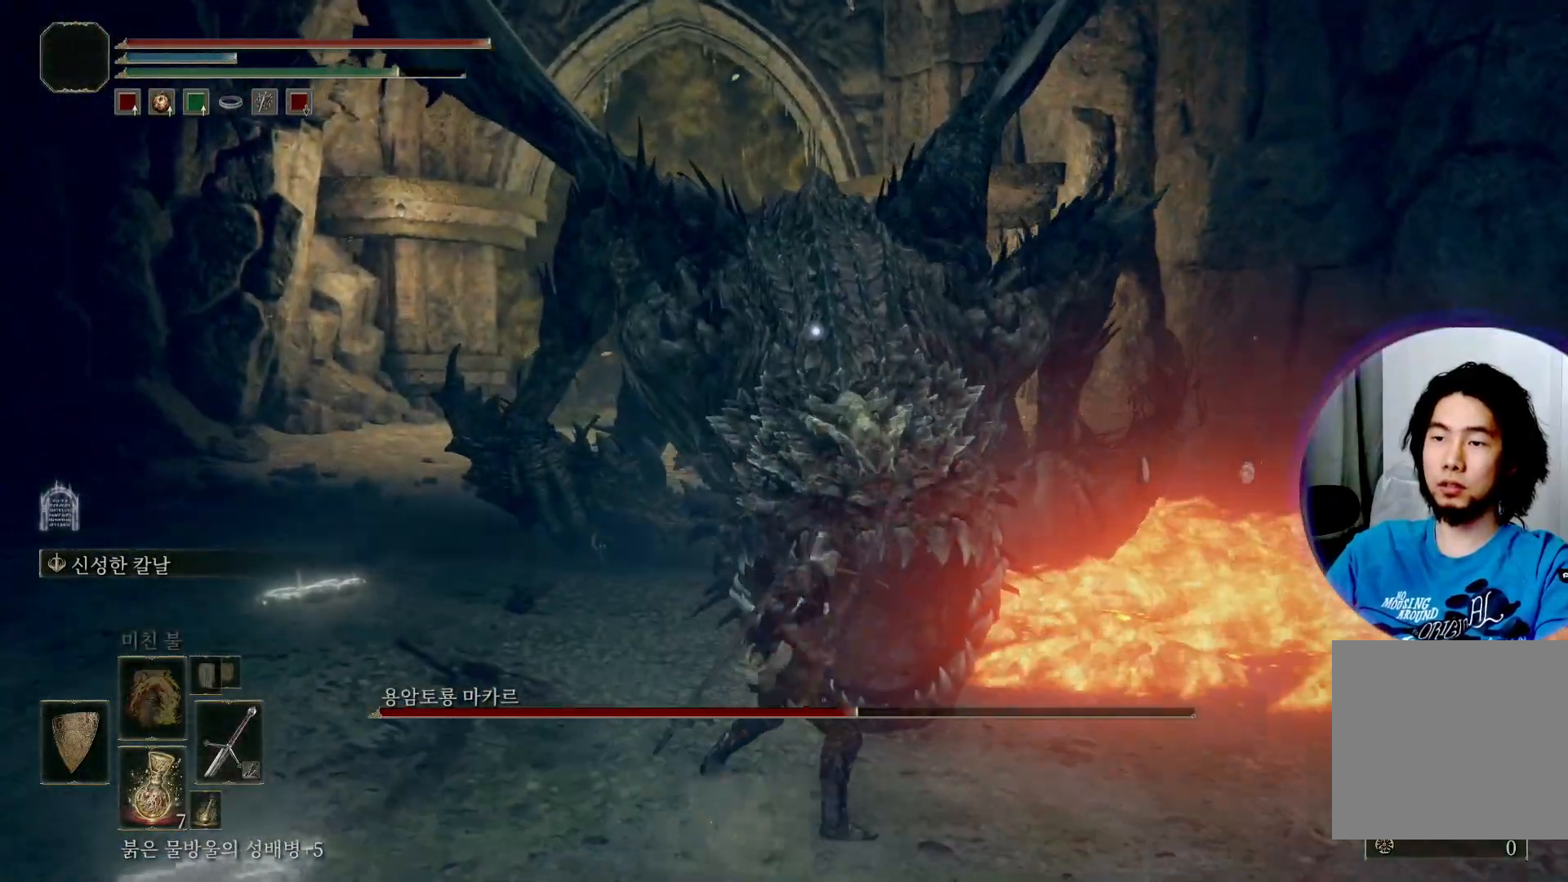
{"buttons": ["Y", "R1"], "left_stick": "up", "right_stick": "center", "events": []}
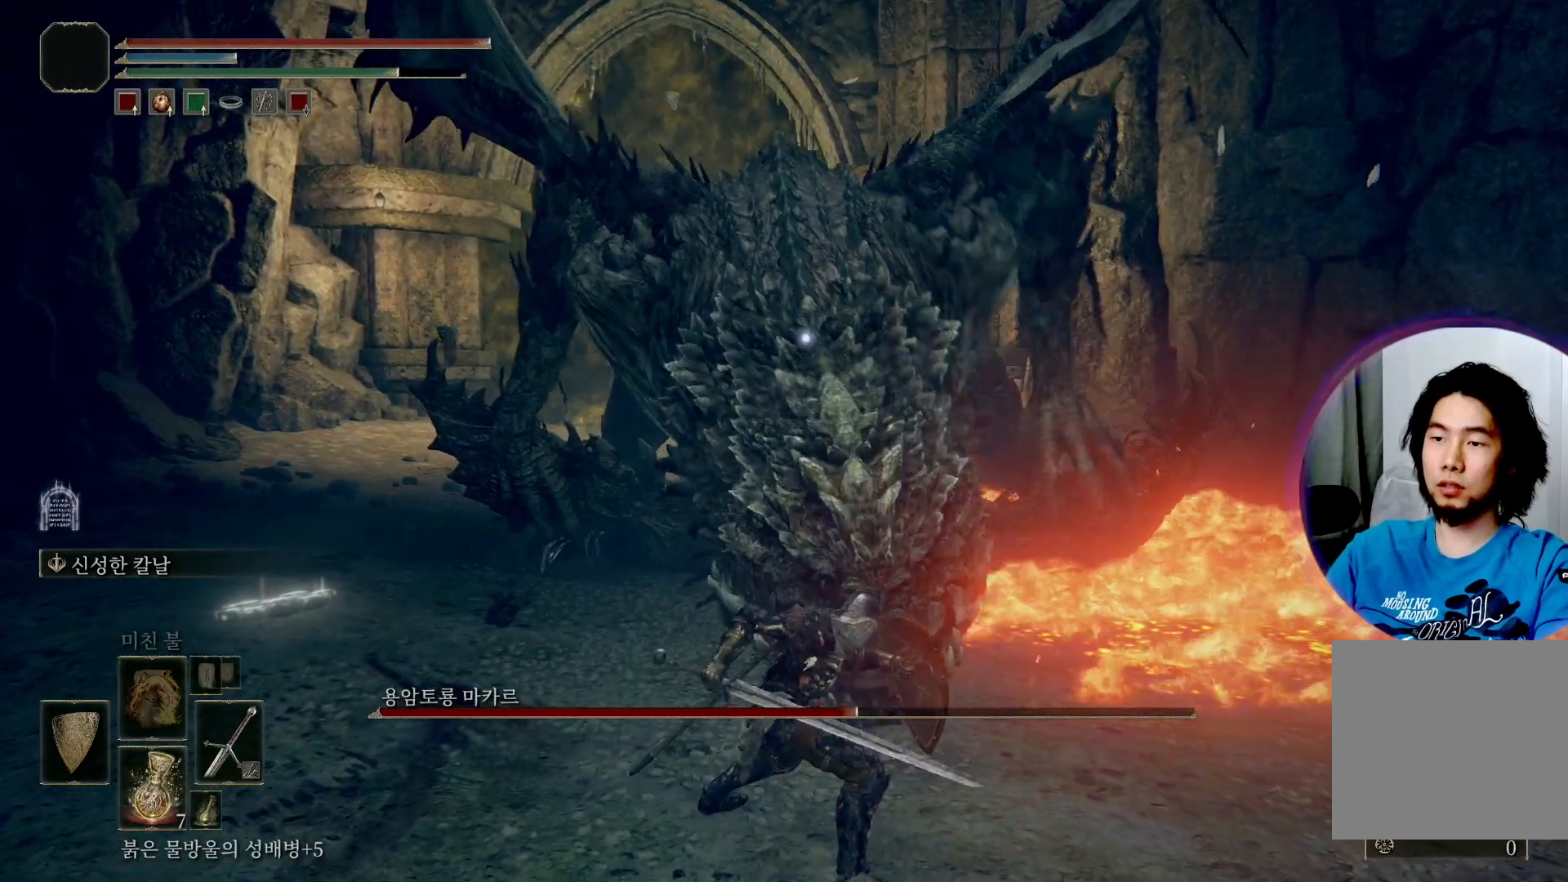
{"buttons": ["Y", "R1"], "left_stick": "up", "right_stick": "center", "events": []}